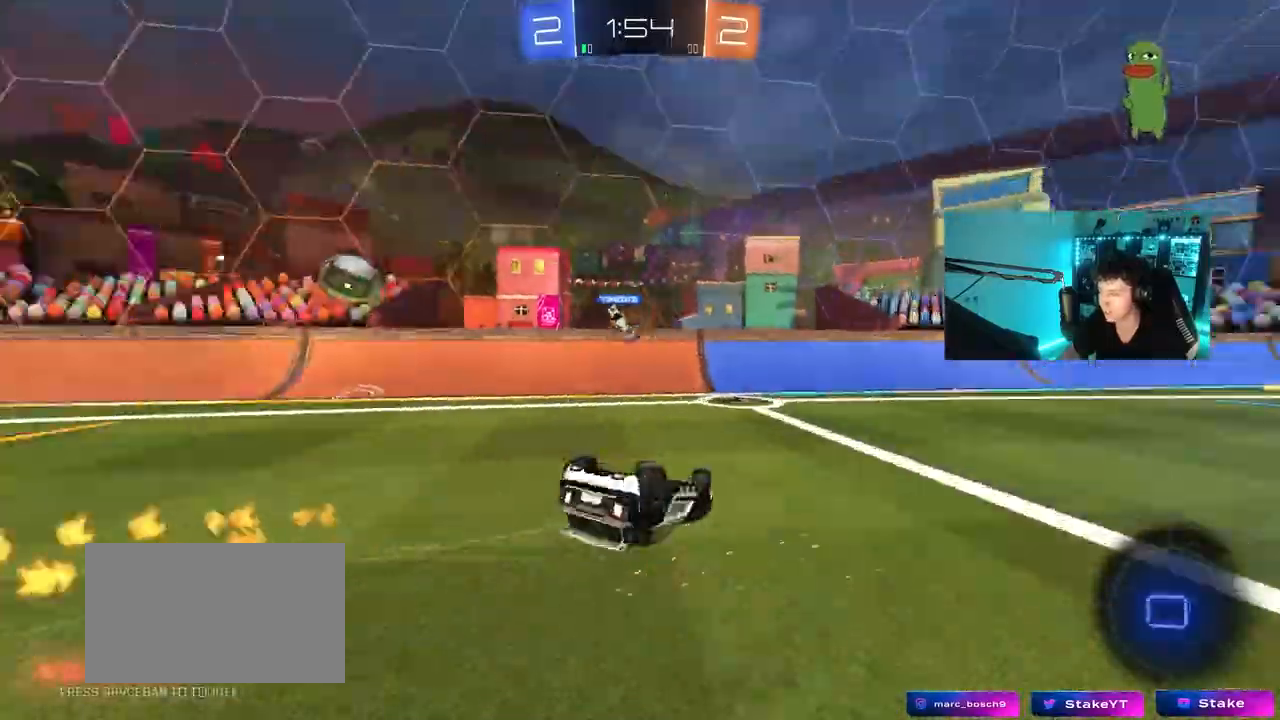
Gameplay with keyboard and mouse; each line is a JSON object with the keys and mouse buttons held at the frame after it. "events" lists presses ("down") and releases ("up") of "1", "2", "3", "4", "5", "a", "alt", "c", "caps_lock", "ctrl", "d", "e", "f", "g", "q", "r", "s", "shift", "space", "t", "tab", "v", "w", "x", "z", "mouse_left", "mouse_wheel" and "mouse_right" between this image and that frame as [ms after this image, input, new state], when the widget could be followed in between. "mouse_left", "mouse_wheel", "mouse_right" = the "left", "wheel", "right" buttons of the "mouse" list. No other keys are recorded. "wheel" means that the mouse wheel is clicked or scrolled. "mouse_move" is the direction in which the mouse moves at that frame (one of eight, or "still"), when it could be read.
{"keys": [], "mouse": [], "mouse_move": "still", "events": [[100, "mouse_left", "up"], [133, "s", "down"], [133, "space", "up"], [367, "s", "up"], [367, "shift", "up"], [467, "d", "up"]]}
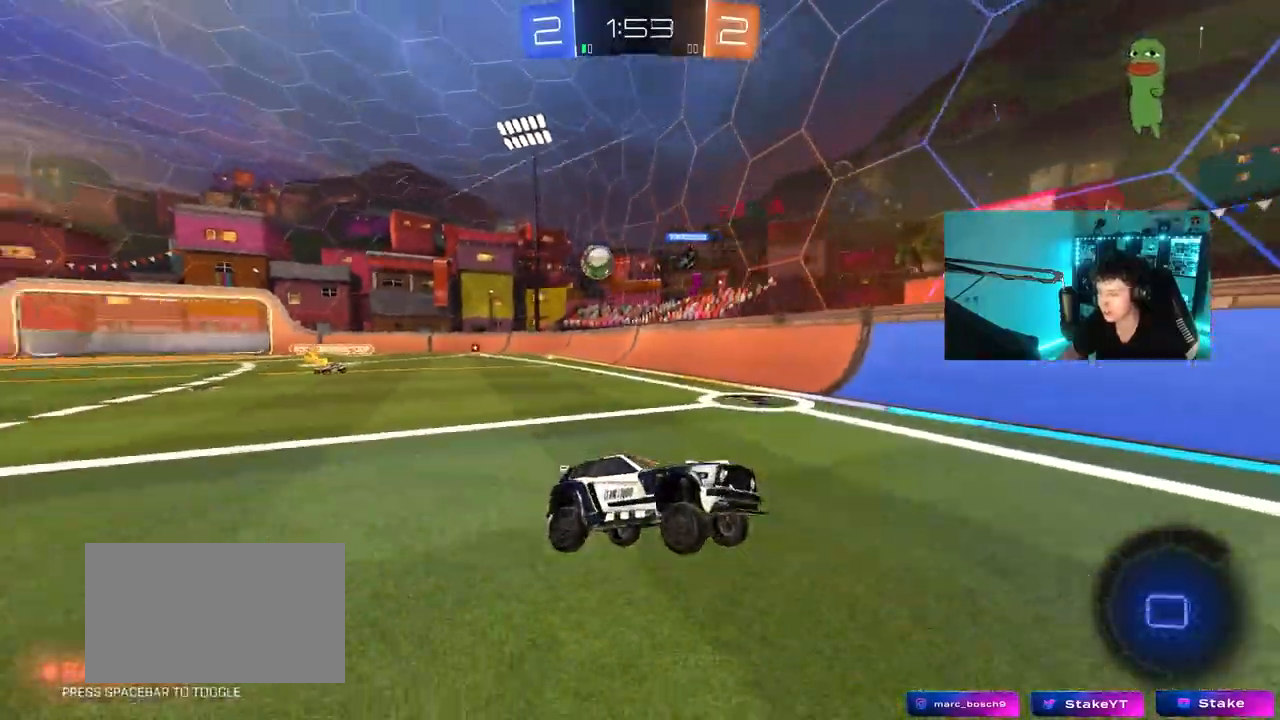
{"keys": ["w"], "mouse": ["left"], "mouse_move": "still", "events": [[67, "w", "down"], [150, "space", "down"], [250, "d", "down"], [300, "d", "up"], [350, "space", "up"], [433, "mouse_left", "down"]]}
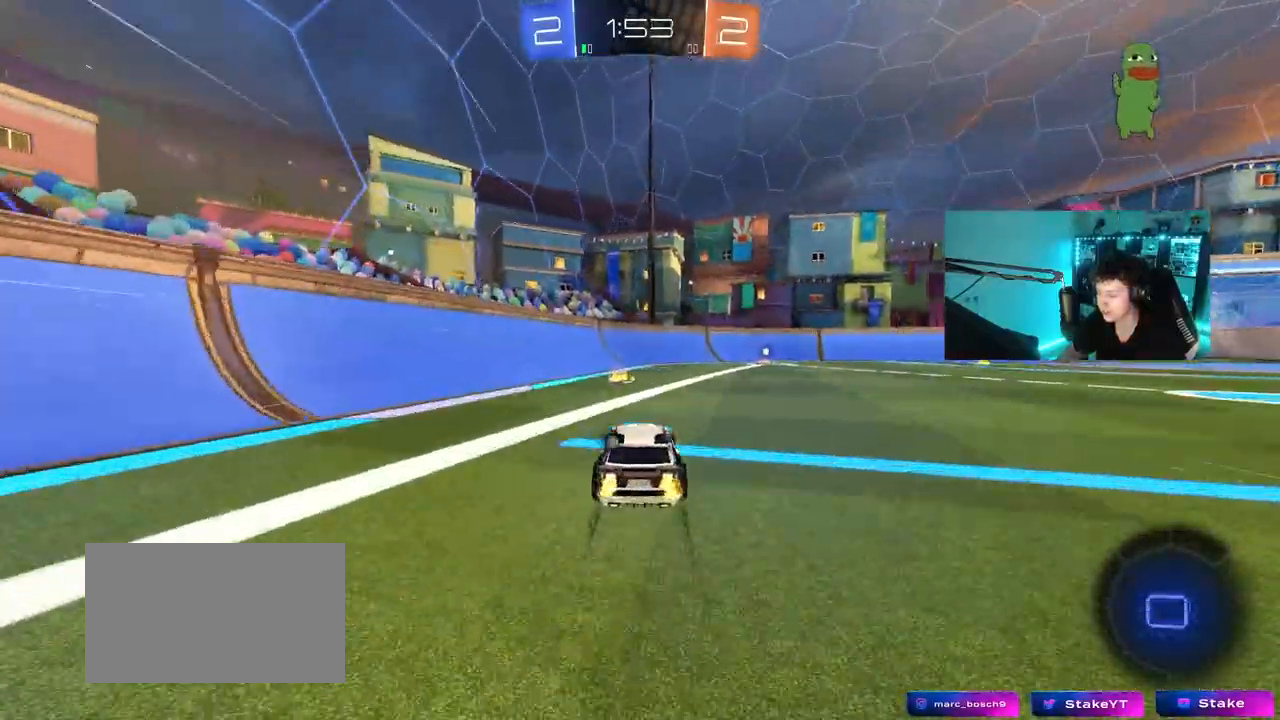
{"keys": ["w"], "mouse": ["left"], "mouse_move": "still", "events": [[133, "d", "down"], [267, "d", "up"]]}
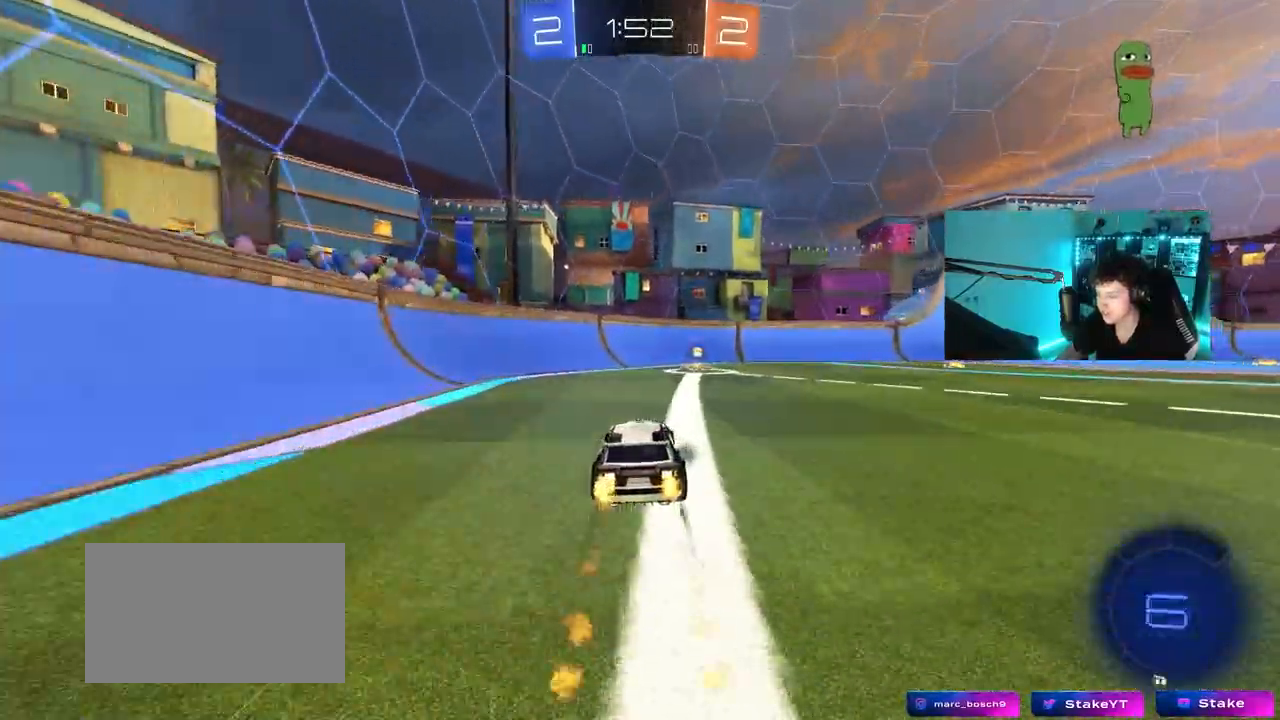
{"keys": ["d", "w"], "mouse": ["left"], "mouse_move": "still", "events": [[133, "space", "down"], [233, "d", "down"], [283, "space", "up"], [317, "shift", "down"], [417, "shift", "up"]]}
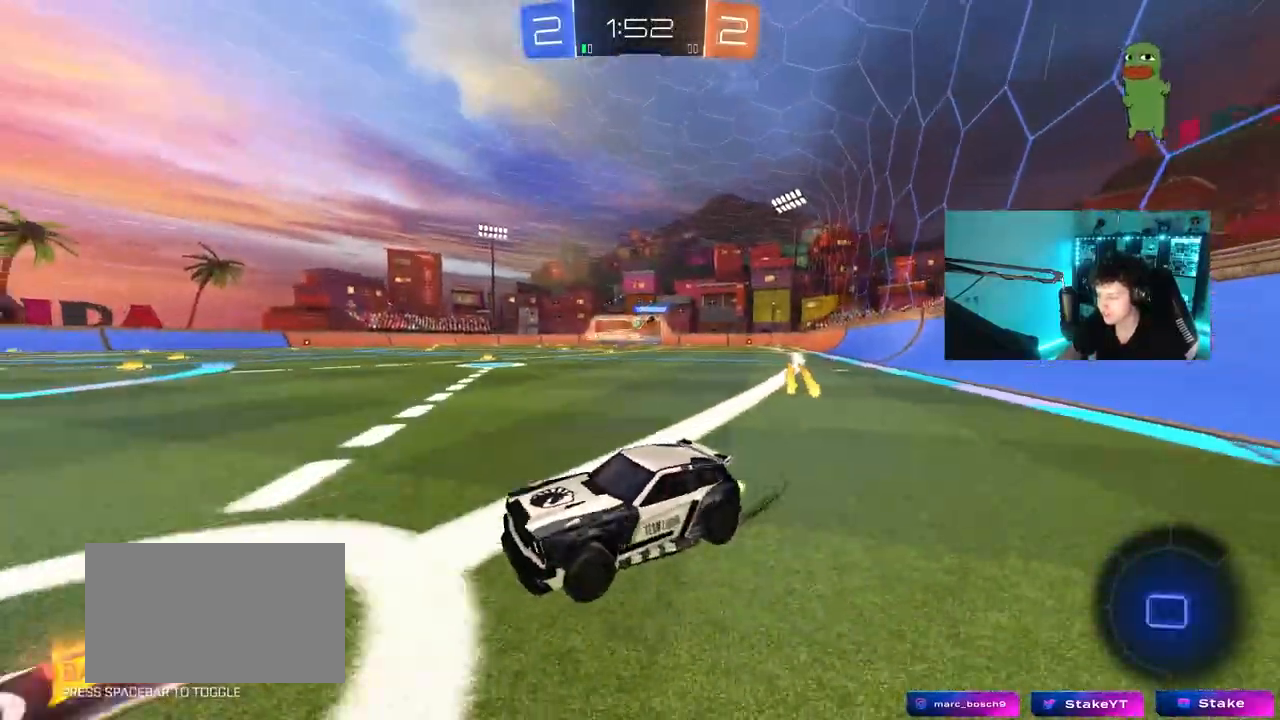
{"keys": ["w"], "mouse": ["left"], "mouse_move": "still", "events": [[433, "d", "up"]]}
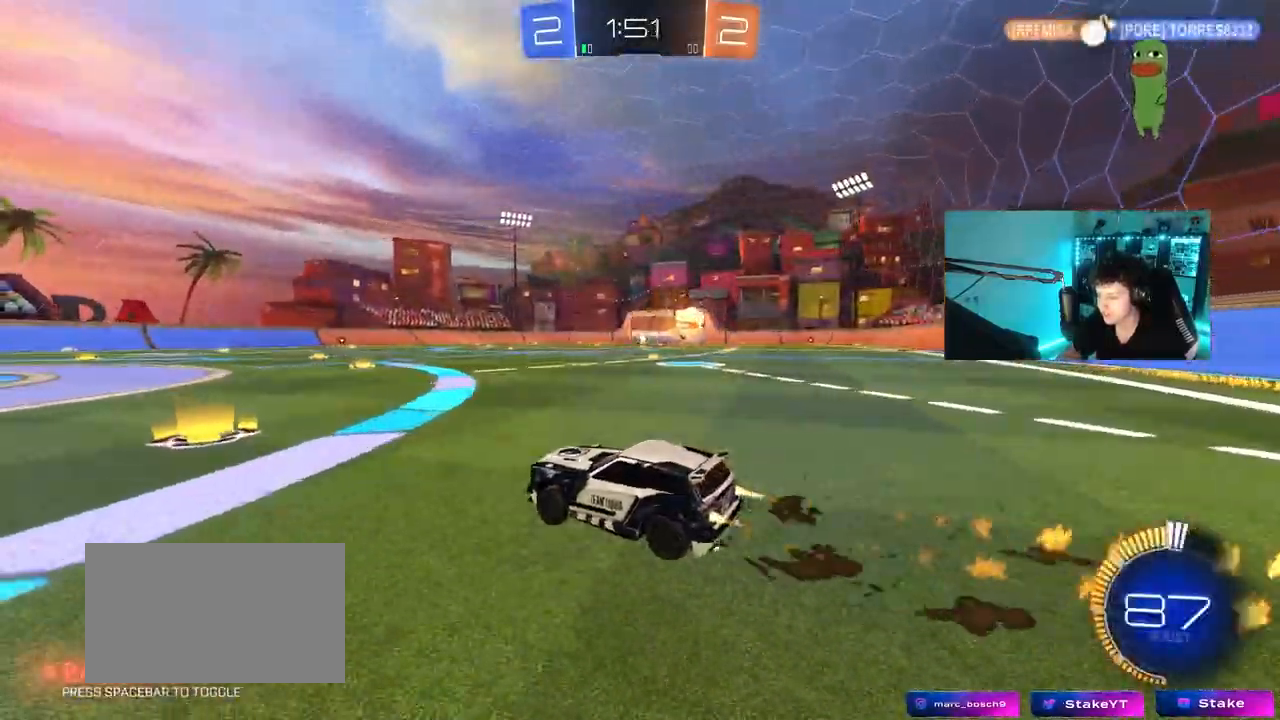
{"keys": ["w"], "mouse": [], "mouse_move": "still", "events": [[83, "mouse_left", "up"], [217, "d", "down"], [500, "d", "up"]]}
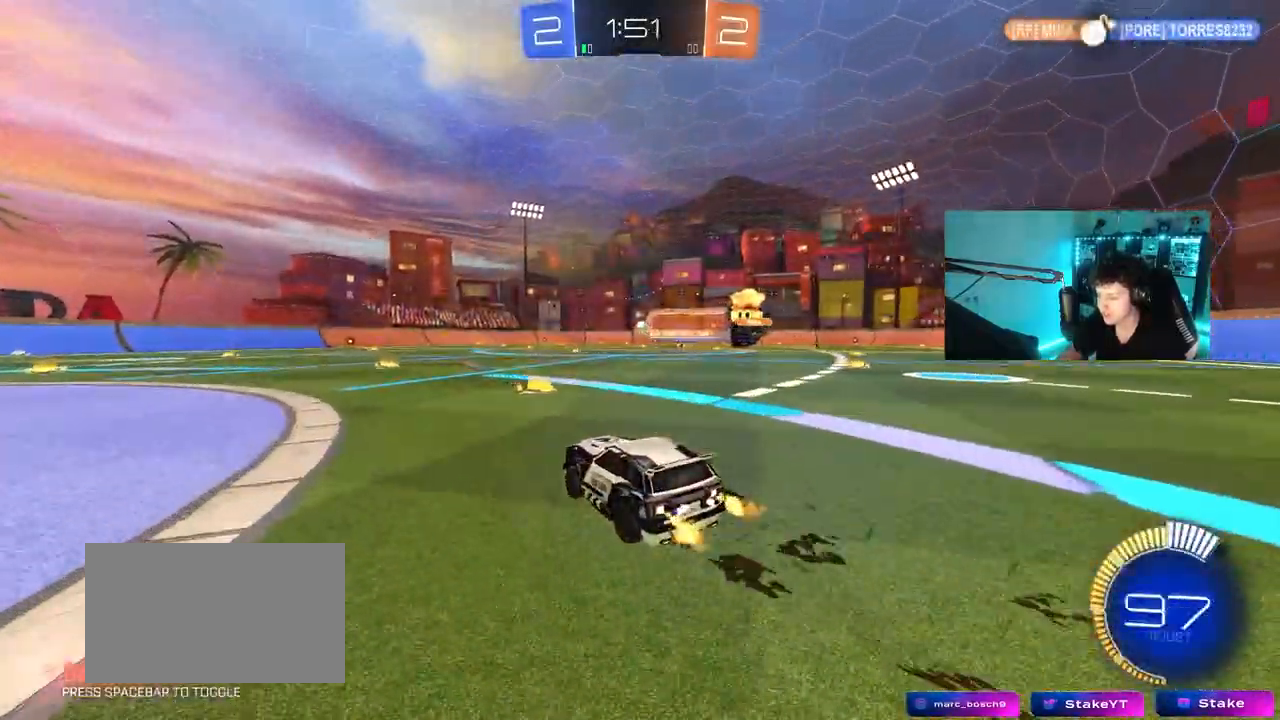
{"keys": ["a", "s", "shift"], "mouse": ["right"], "mouse_move": "up", "events": [[50, "mouse_left", "down"], [133, "mouse_left", "up"], [183, "mouse_right", "down"], [233, "a", "down"], [233, "mouse_right", "up"], [233, "shift", "down"], [283, "mouse_right", "down"], [367, "s", "down"], [367, "w", "up"]]}
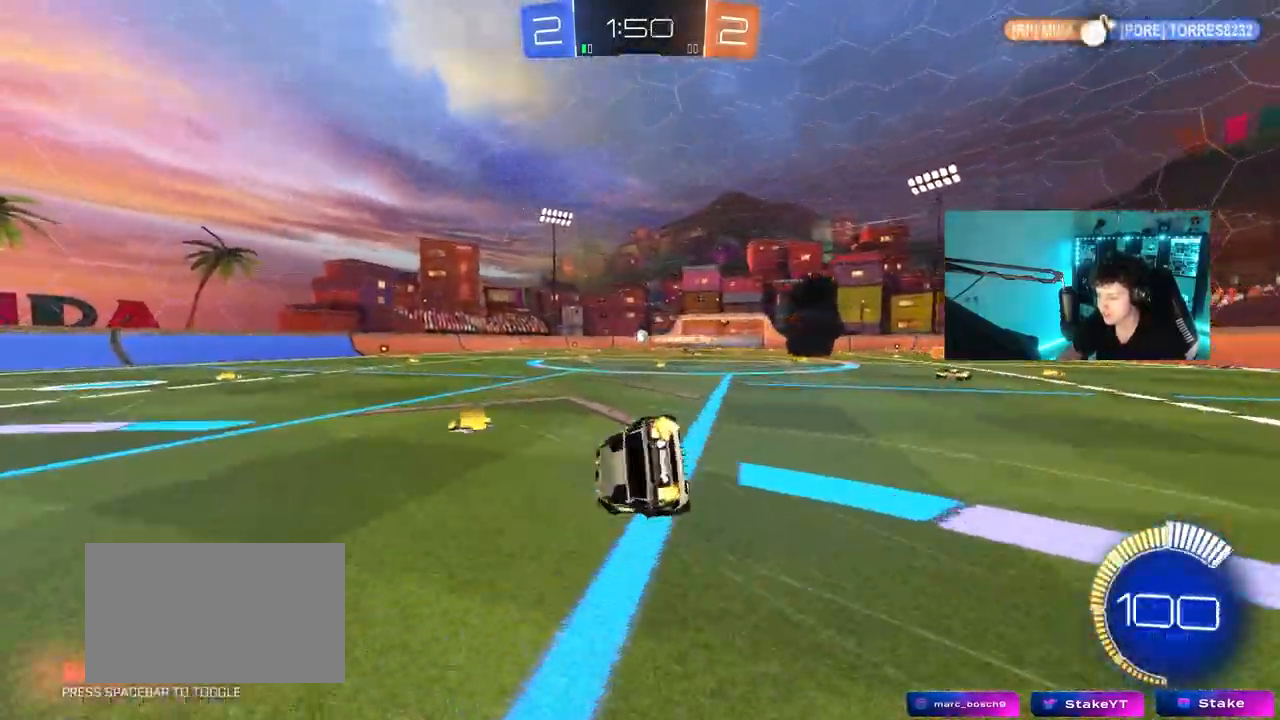
{"keys": ["a", "s", "shift"], "mouse": [], "mouse_move": "still", "events": [[17, "mouse_right", "up"], [250, "s", "up"], [333, "s", "down"]]}
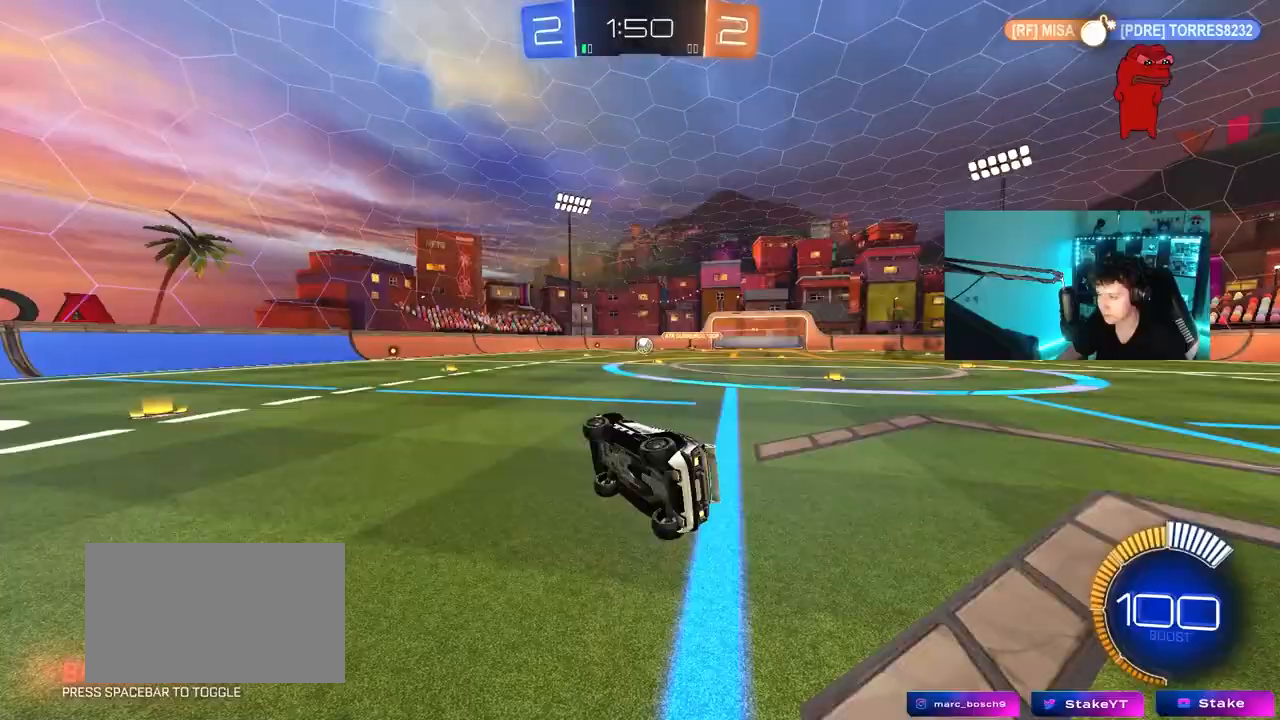
{"keys": ["d", "w"], "mouse": [], "mouse_move": "still", "events": [[33, "shift", "up"], [83, "s", "up"], [117, "a", "up"], [317, "w", "down"], [400, "d", "down"]]}
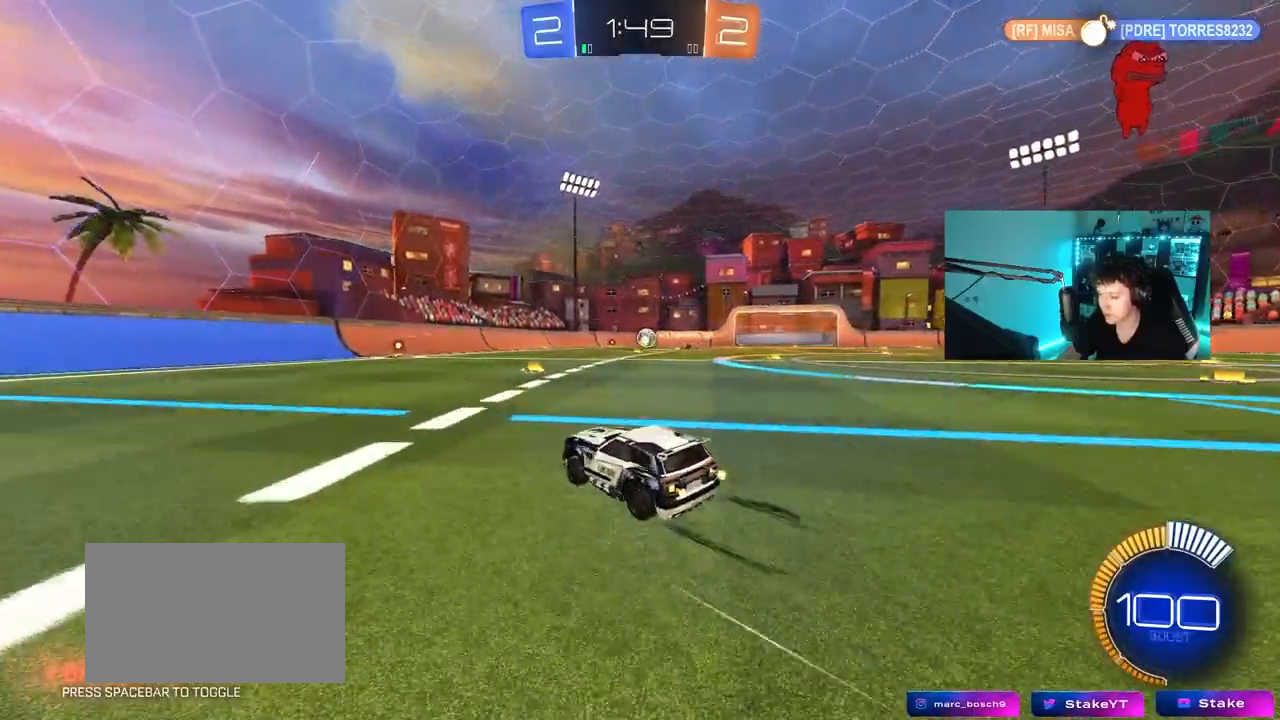
{"keys": ["w"], "mouse": [], "mouse_move": "still", "events": [[50, "d", "up"], [100, "mouse_left", "down"], [267, "mouse_left", "up"], [283, "d", "down"], [367, "d", "up"]]}
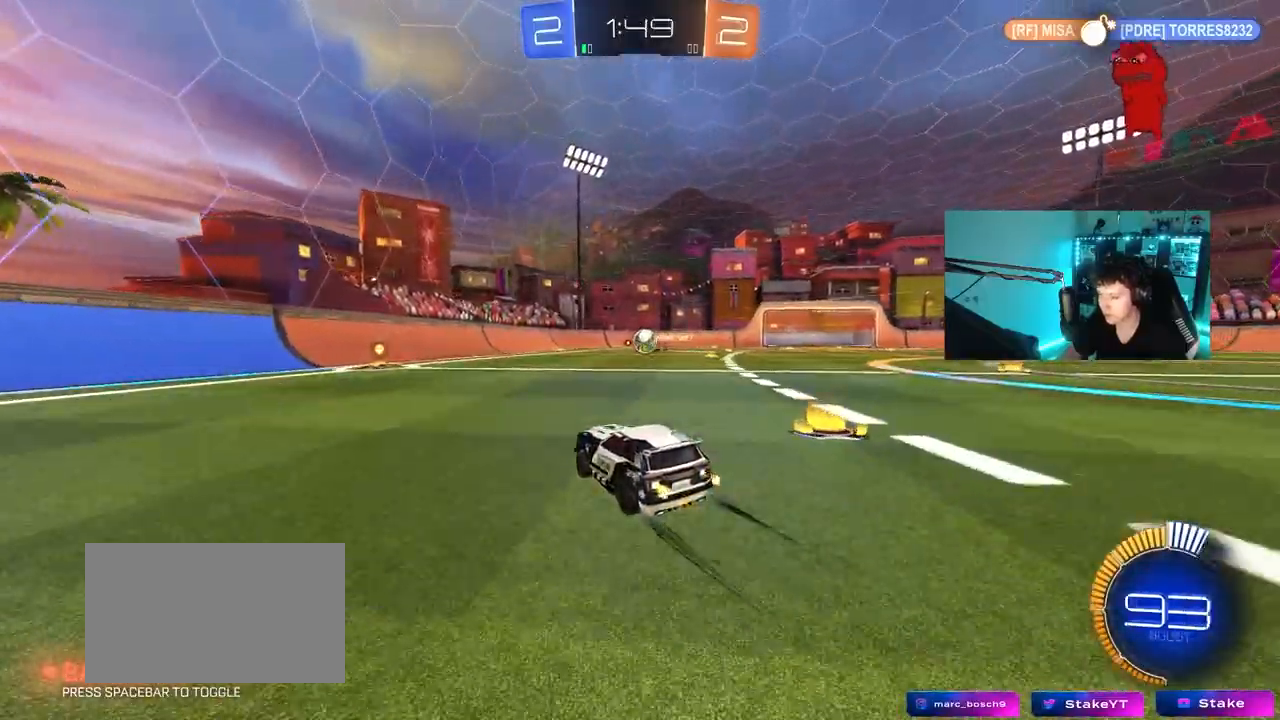
{"keys": ["a", "shift", "w"], "mouse": ["left"], "mouse_move": "still", "events": [[67, "d", "down"], [150, "a", "down"], [150, "d", "up"], [200, "a", "up"], [383, "a", "down"], [383, "mouse_left", "down"], [383, "shift", "down"]]}
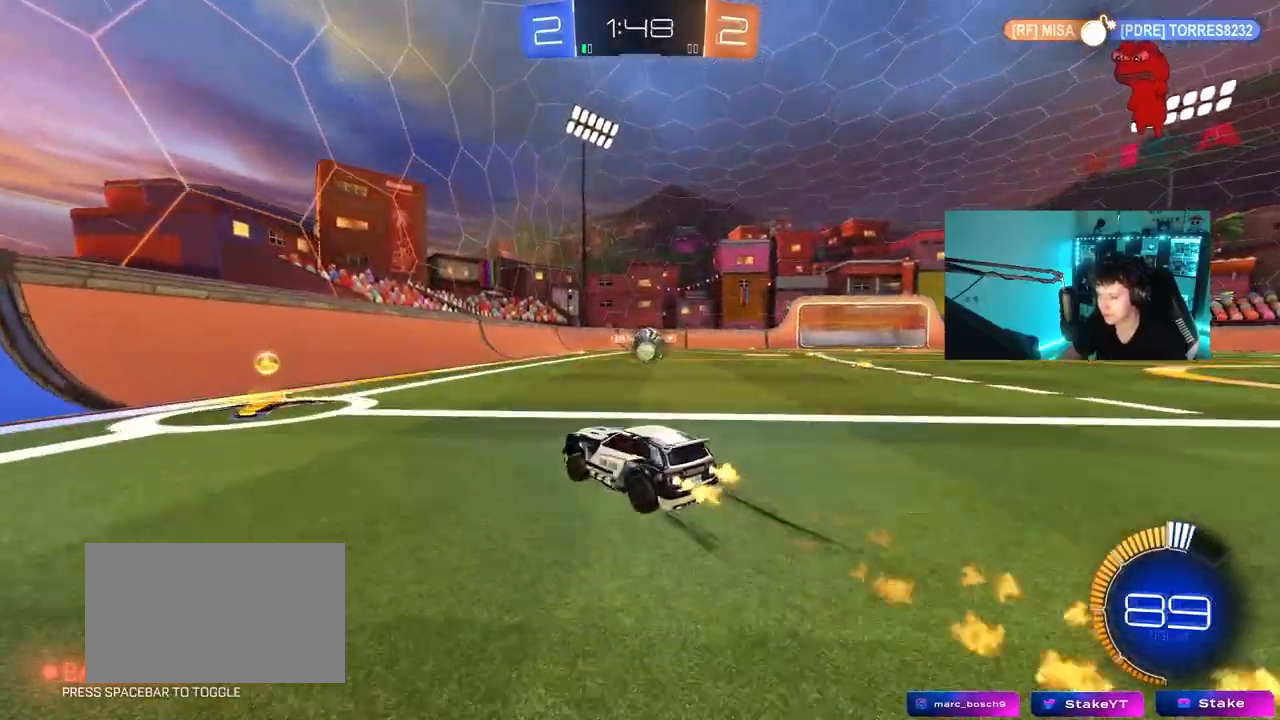
{"keys": ["a", "shift", "w"], "mouse": ["left"], "mouse_move": "still", "events": [[33, "mouse_left", "up"], [33, "shift", "up"], [167, "mouse_left", "down"], [500, "shift", "down"]]}
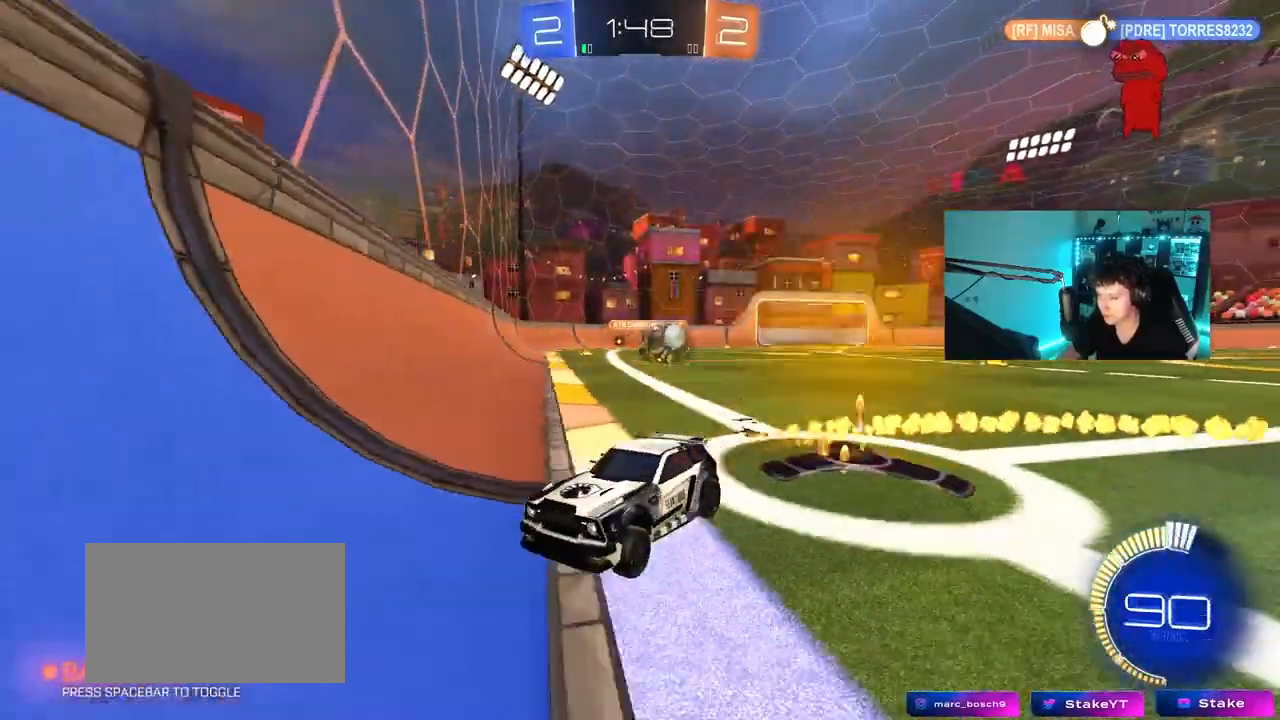
{"keys": ["a", "shift", "w"], "mouse": [], "mouse_move": "still", "events": [[83, "shift", "up"], [233, "shift", "down"], [283, "mouse_left", "up"]]}
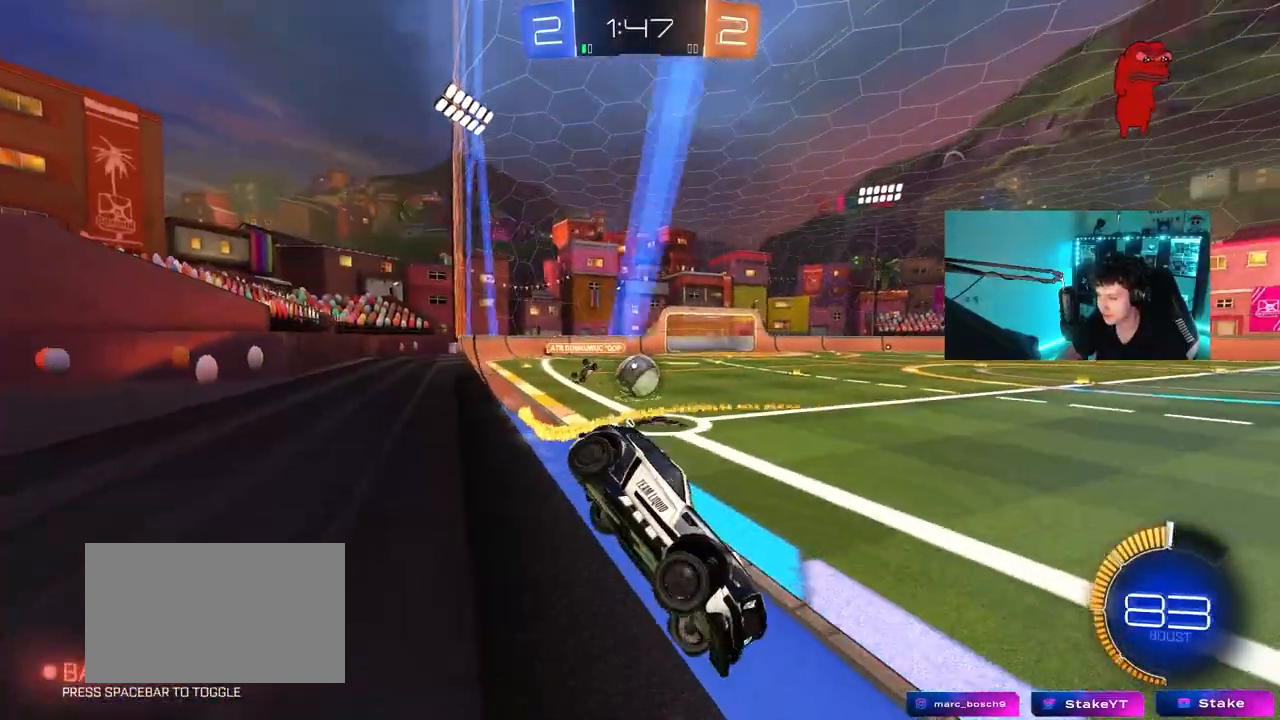
{"keys": ["a", "d", "s"], "mouse": [], "mouse_move": "still", "events": [[17, "shift", "up"], [333, "w", "up"], [383, "s", "down"], [483, "d", "down"]]}
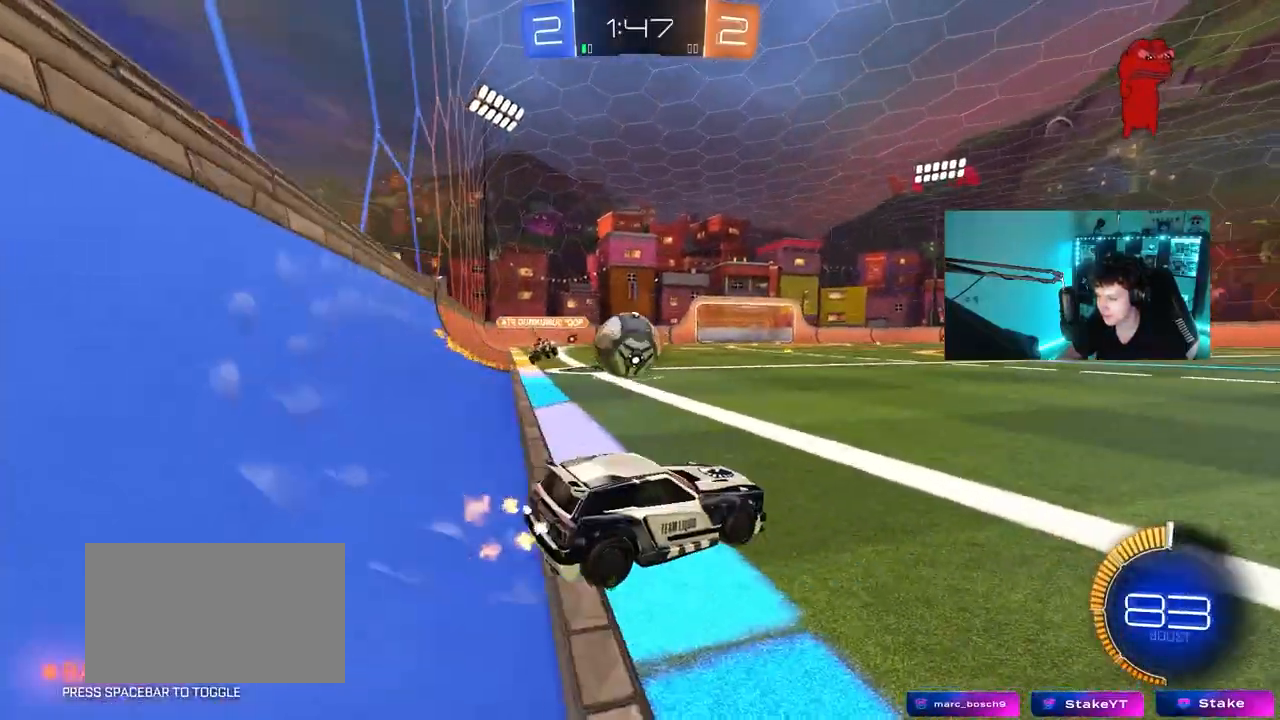
{"keys": ["a", "w"], "mouse": ["left"], "mouse_move": "still", "events": [[33, "a", "up"], [167, "s", "up"], [217, "d", "up"], [217, "mouse_left", "down"], [267, "a", "down"], [317, "w", "down"]]}
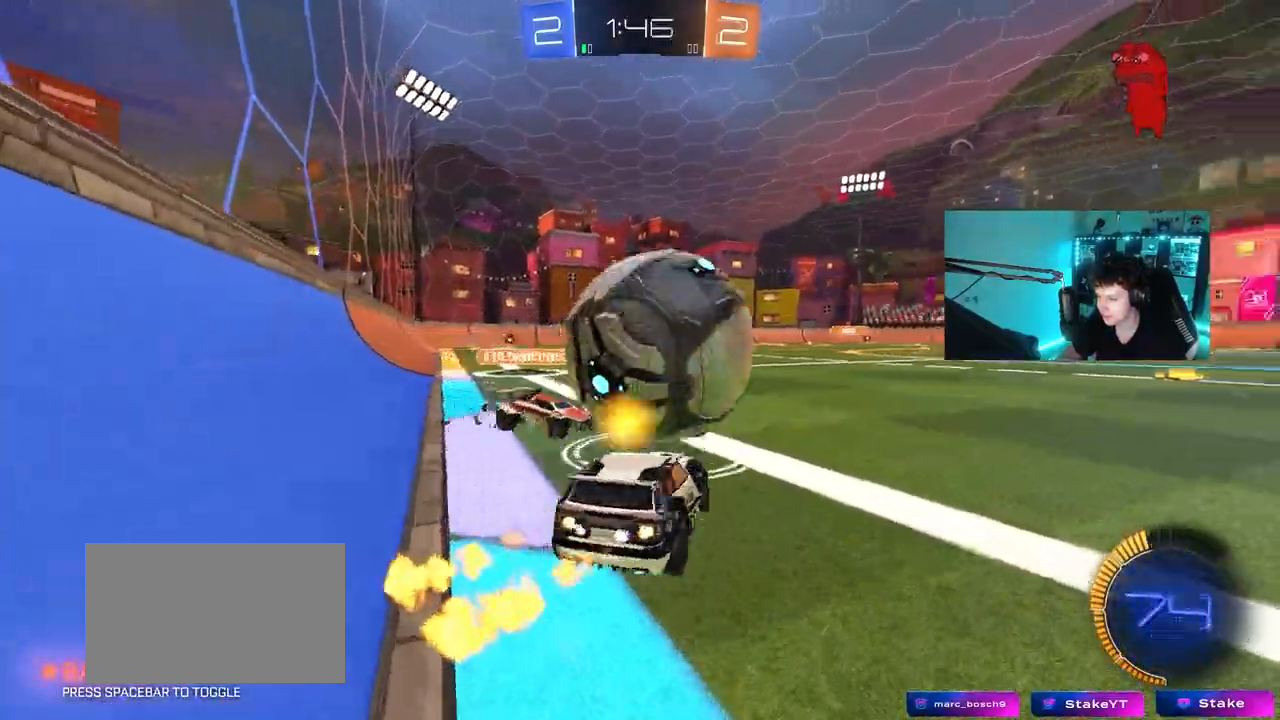
{"keys": ["w"], "mouse": [], "mouse_move": "still", "events": [[50, "a", "up"], [100, "d", "down"], [283, "d", "up"], [283, "mouse_left", "up"], [333, "a", "down"], [417, "a", "up"]]}
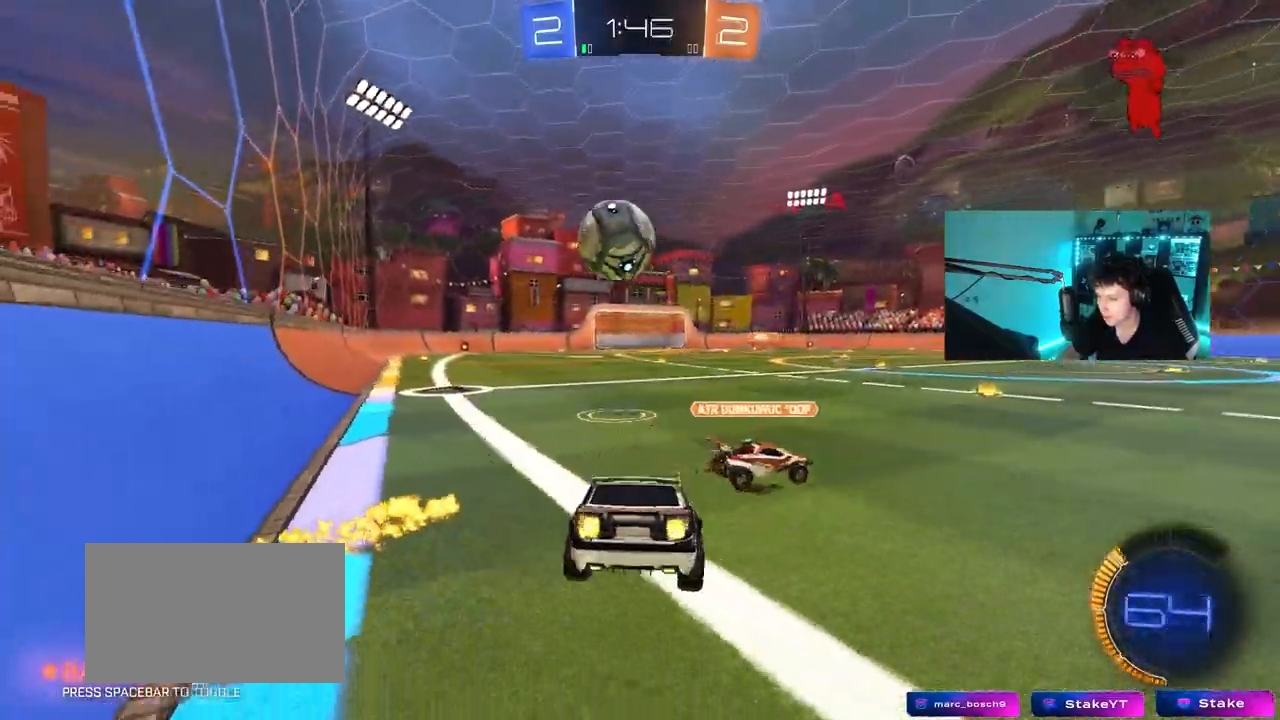
{"keys": [], "mouse": [], "mouse_move": "still", "events": [[17, "d", "down"], [67, "d", "up"], [67, "w", "up"], [100, "d", "down"], [150, "s", "down"], [433, "d", "up"], [433, "s", "up"]]}
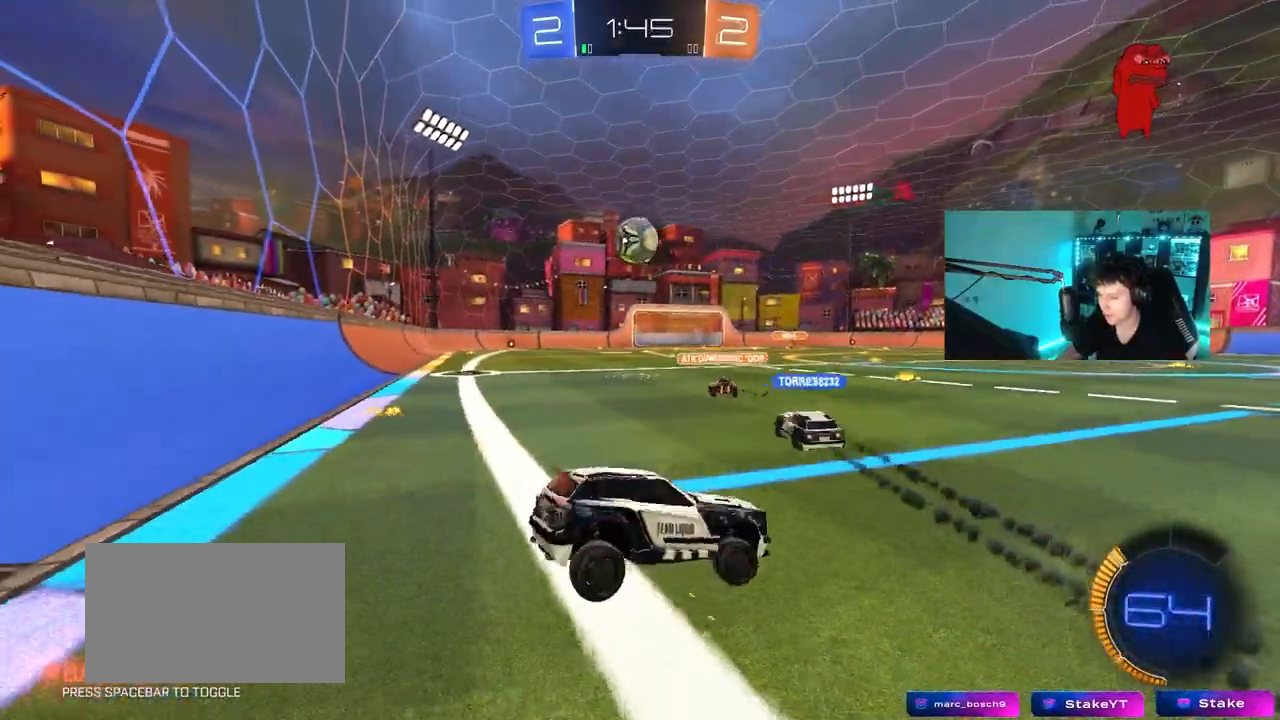
{"keys": ["a", "w"], "mouse": ["left"], "mouse_move": "still", "events": [[33, "a", "down"], [117, "a", "up"], [217, "w", "down"], [317, "a", "down"], [400, "mouse_left", "down"]]}
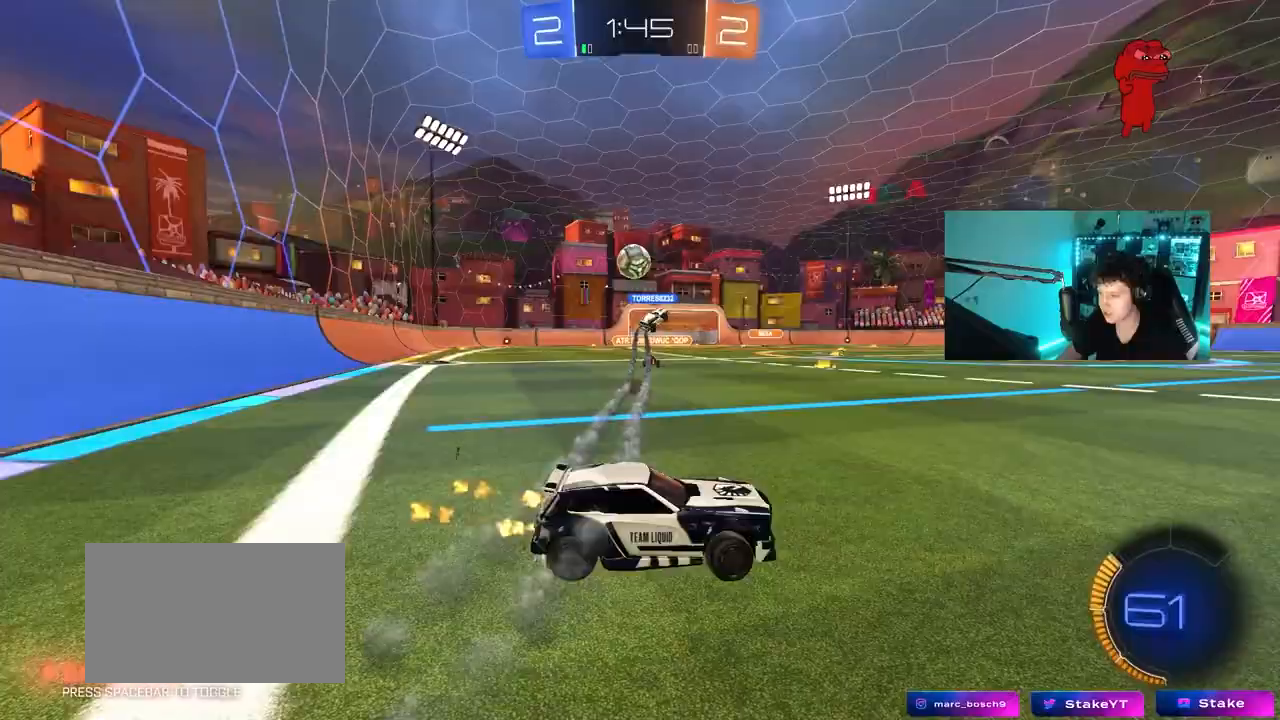
{"keys": ["w"], "mouse": [], "mouse_move": "still", "events": [[233, "mouse_left", "up"], [417, "a", "up"]]}
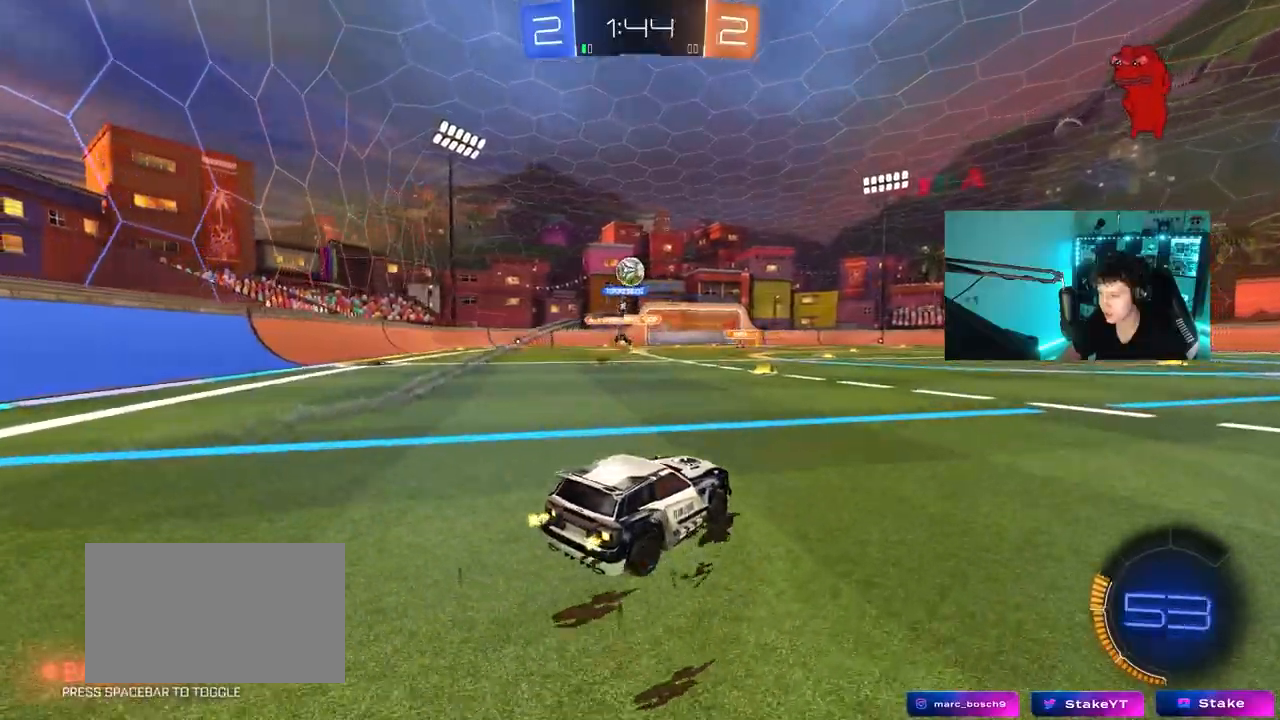
{"keys": ["d", "w"], "mouse": ["right"], "mouse_move": "still", "events": [[200, "mouse_left", "down"], [250, "a", "down"], [483, "a", "up"], [483, "d", "down"], [483, "mouse_left", "up"], [483, "mouse_right", "down"]]}
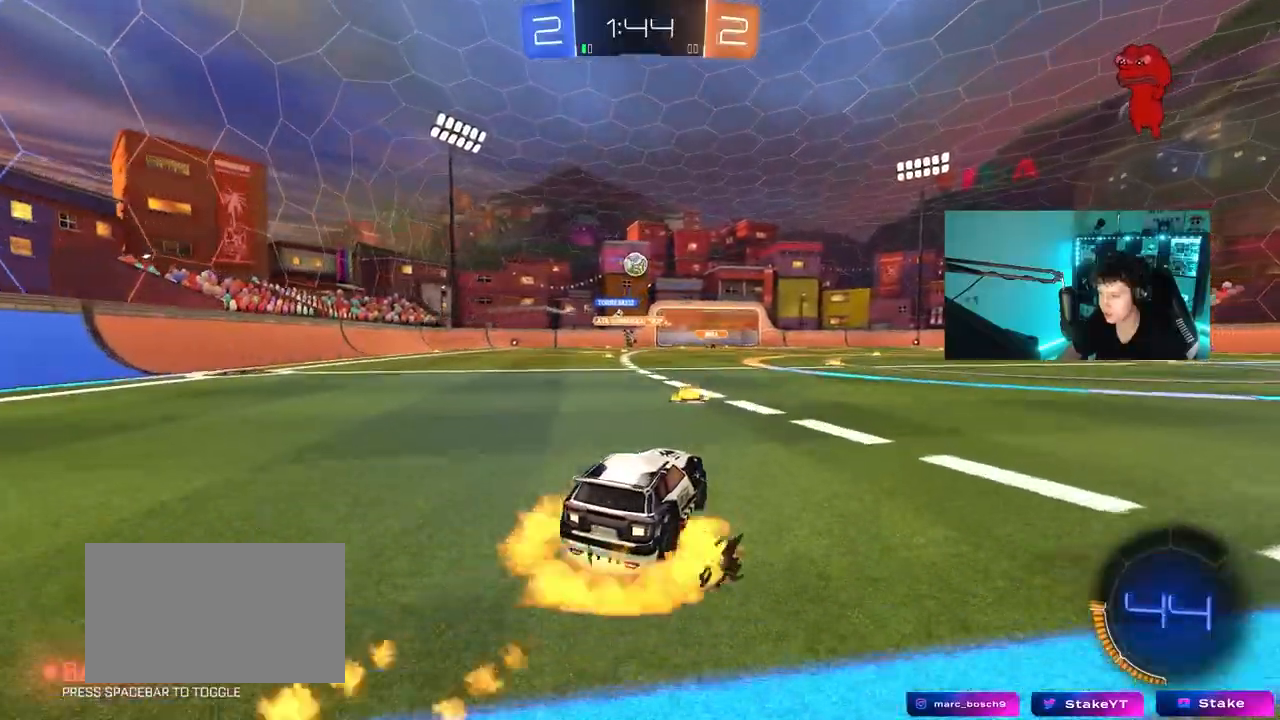
{"keys": ["a", "s", "shift"], "mouse": [], "mouse_move": "still", "events": [[33, "d", "up"], [33, "mouse_left", "down"], [83, "a", "down"], [83, "mouse_right", "up"], [83, "shift", "down"], [167, "mouse_right", "down"], [167, "s", "down"], [167, "w", "up"], [267, "mouse_left", "up"], [317, "mouse_right", "up"]]}
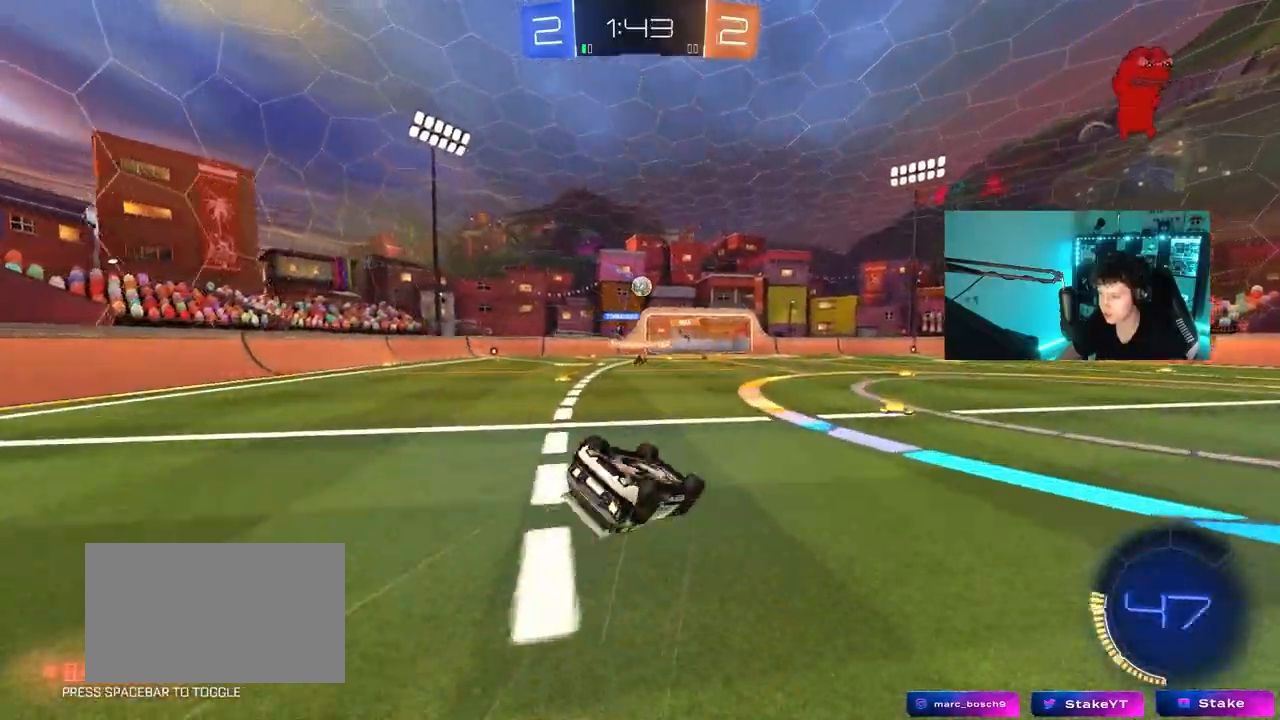
{"keys": [], "mouse": [], "mouse_move": "still", "events": [[50, "s", "up"], [183, "s", "down"], [317, "s", "up"], [467, "a", "up"], [467, "shift", "up"]]}